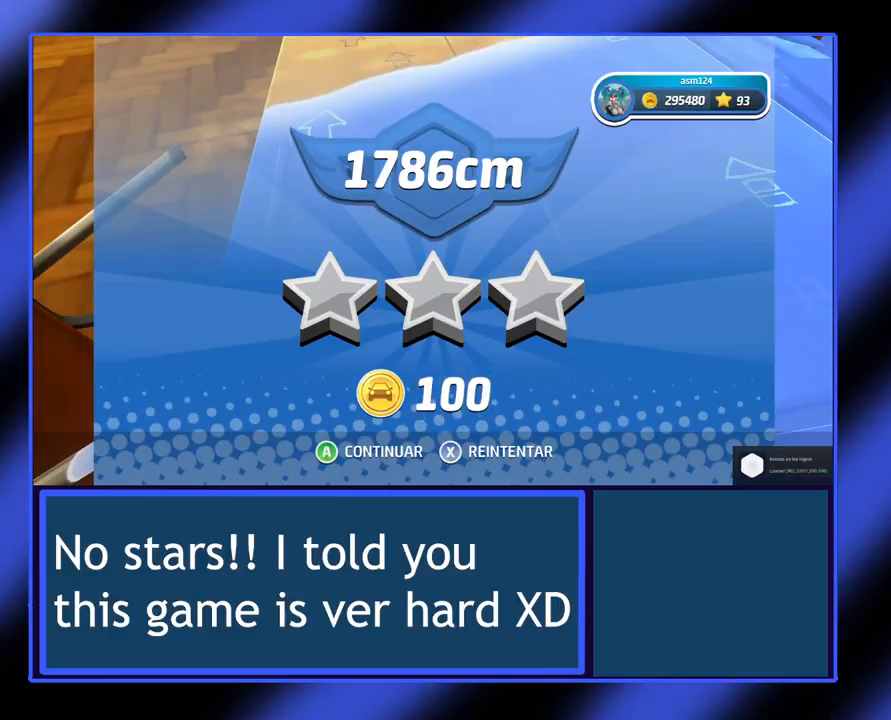
Gameplay with a controller (Xbox layout); each line is a JSON object with the inputs held at the frame after it. "events" lists button and stick changes between this image and that frame as [ms after this image, input, new state], when the widget could be followed in between. Not read: L3 R3 TOUCHPAD other_buttons right_stick.
{"buttons": [], "left_stick": "center", "events": [[200, "B", "down"], [333, "B", "up"]]}
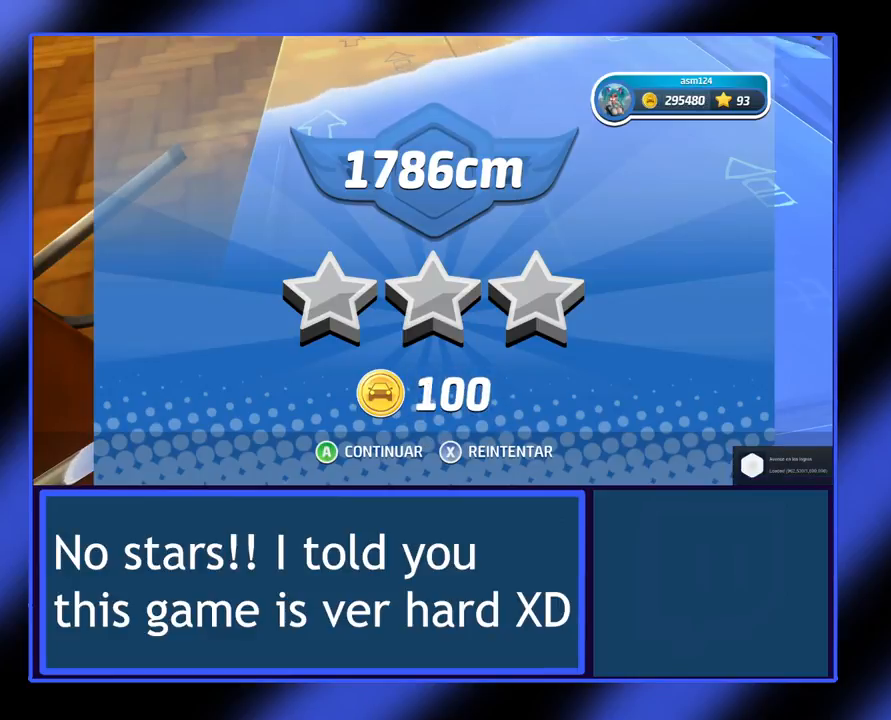
{"buttons": [], "left_stick": "center", "events": [[167, "A", "down"], [300, "A", "up"]]}
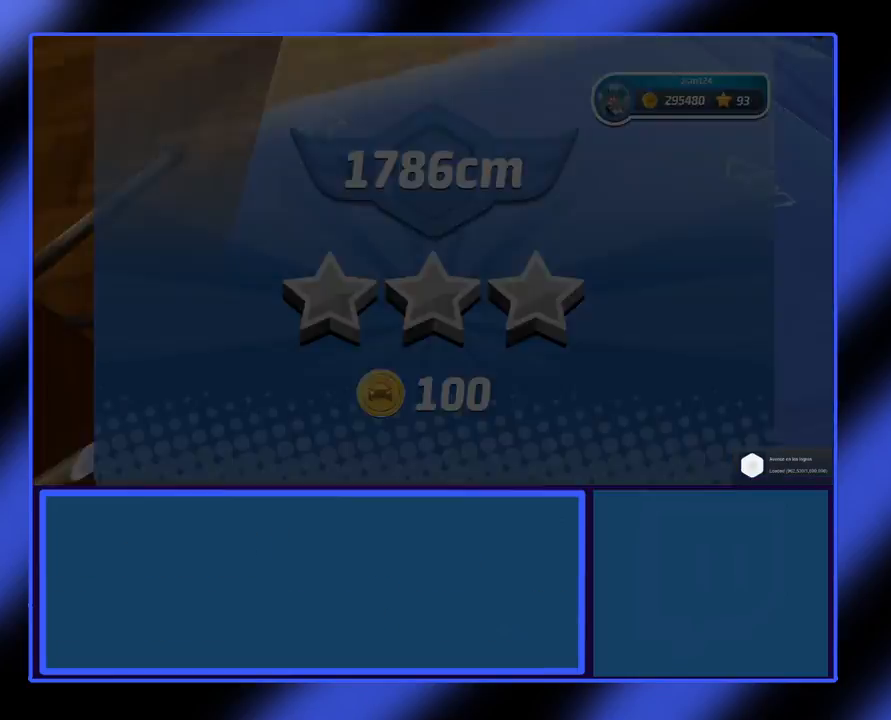
{"buttons": [], "left_stick": "center", "events": []}
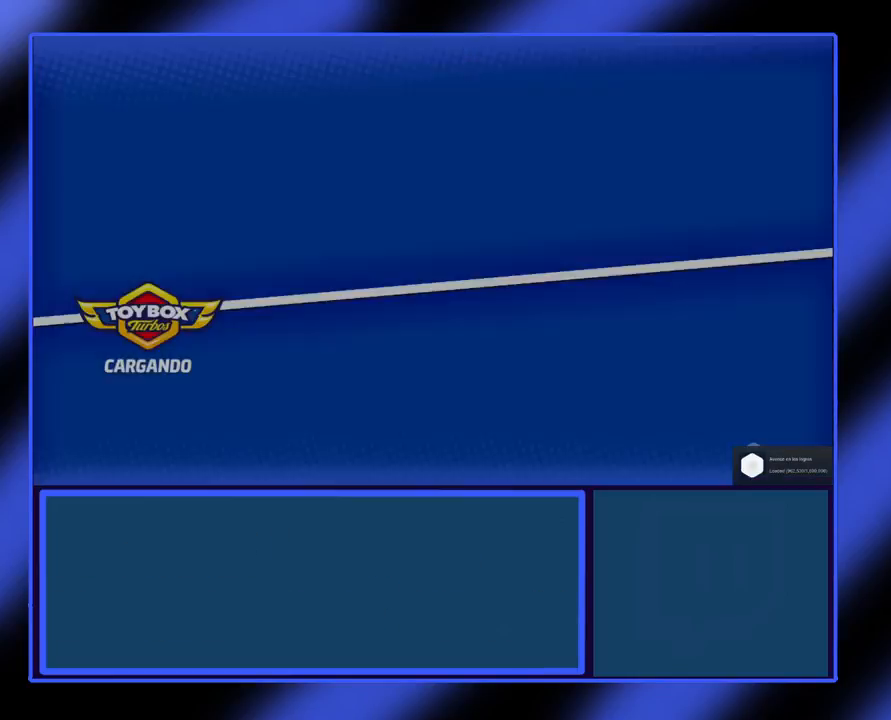
{"buttons": [], "left_stick": "center", "events": []}
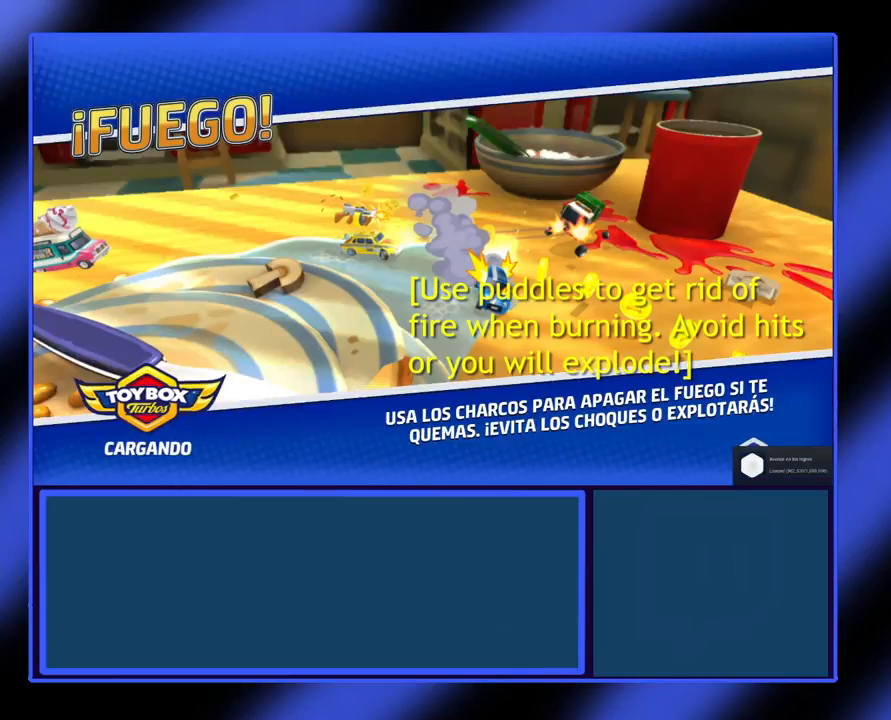
{"buttons": [], "left_stick": "center", "events": []}
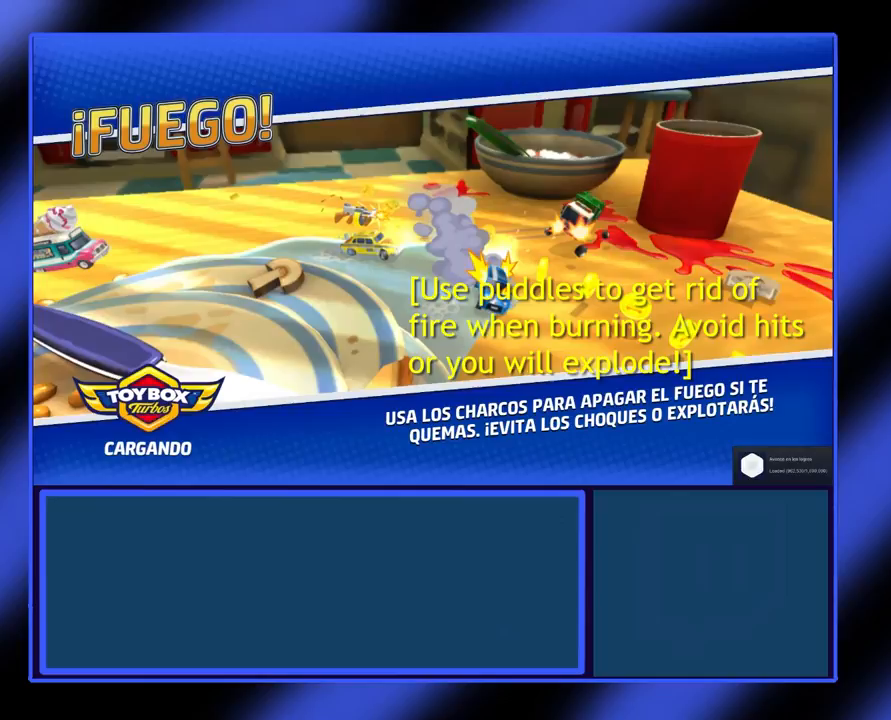
{"buttons": [], "left_stick": "center", "events": []}
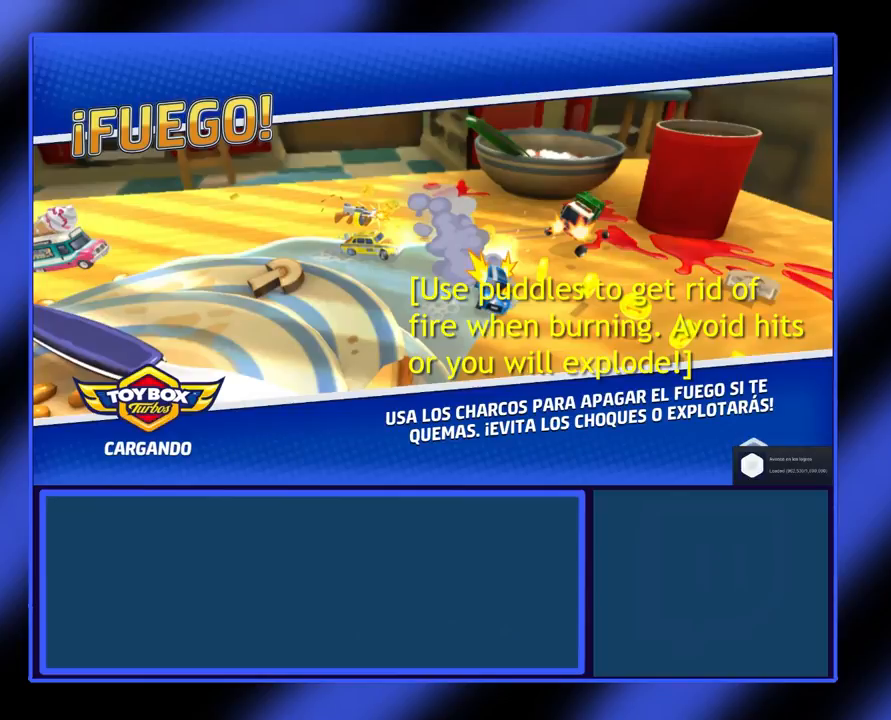
{"buttons": [], "left_stick": "center", "events": []}
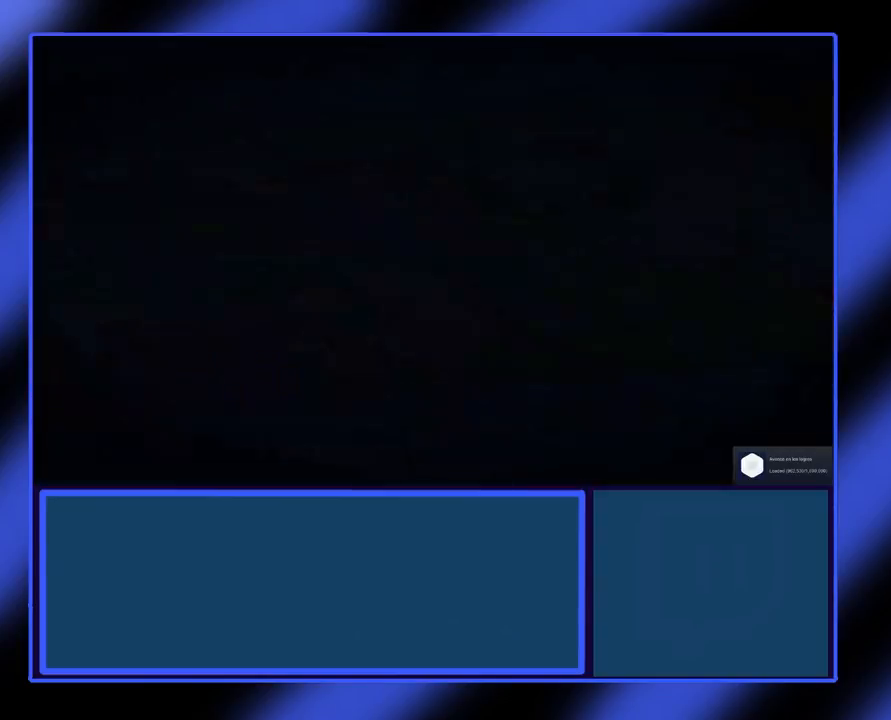
{"buttons": [], "left_stick": "center", "events": []}
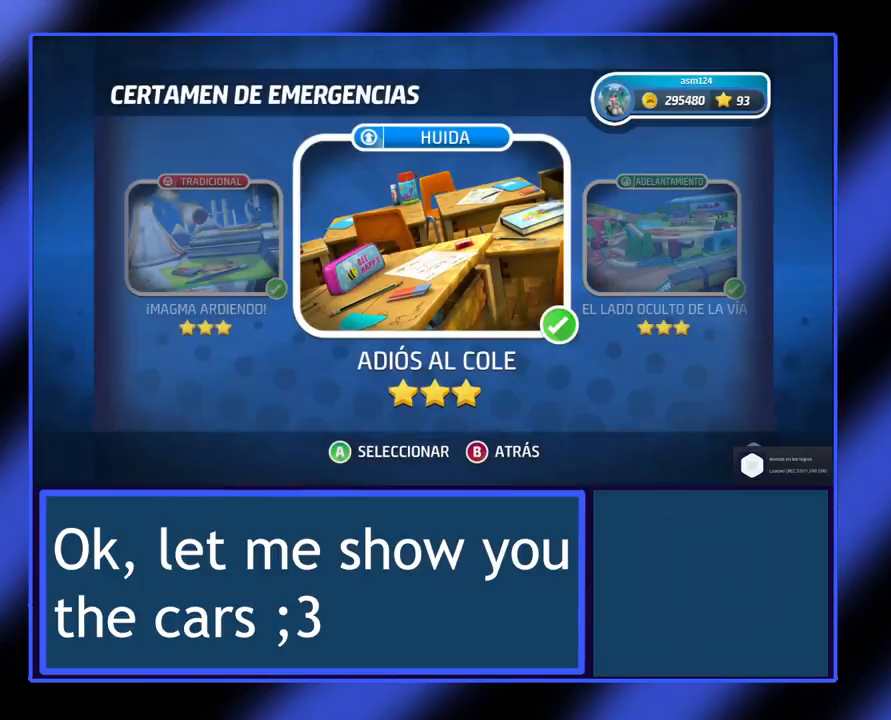
{"buttons": [], "left_stick": "center", "events": []}
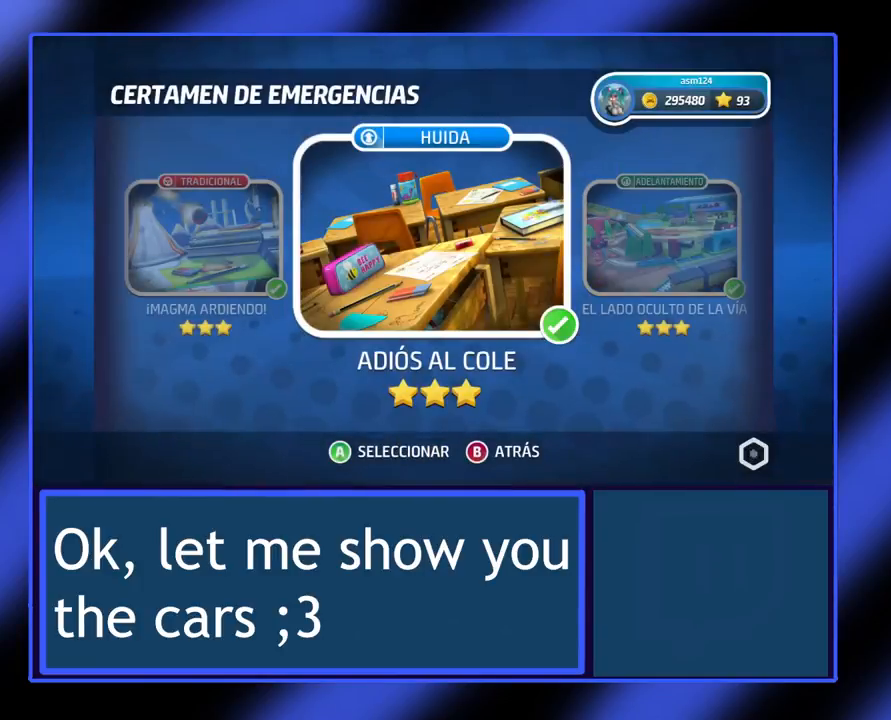
{"buttons": [], "left_stick": "center", "events": []}
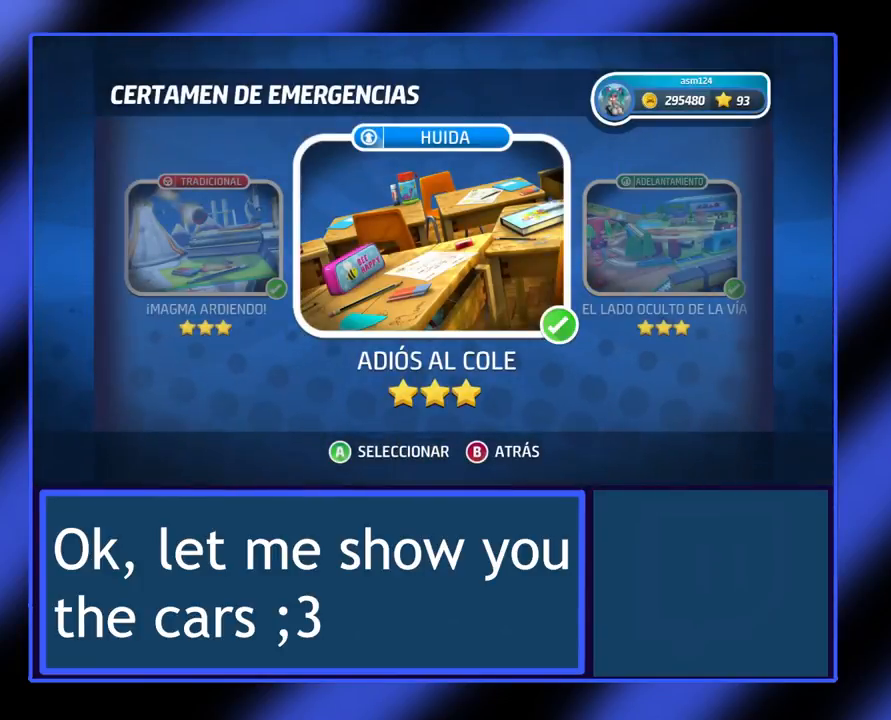
{"buttons": [], "left_stick": "center", "events": []}
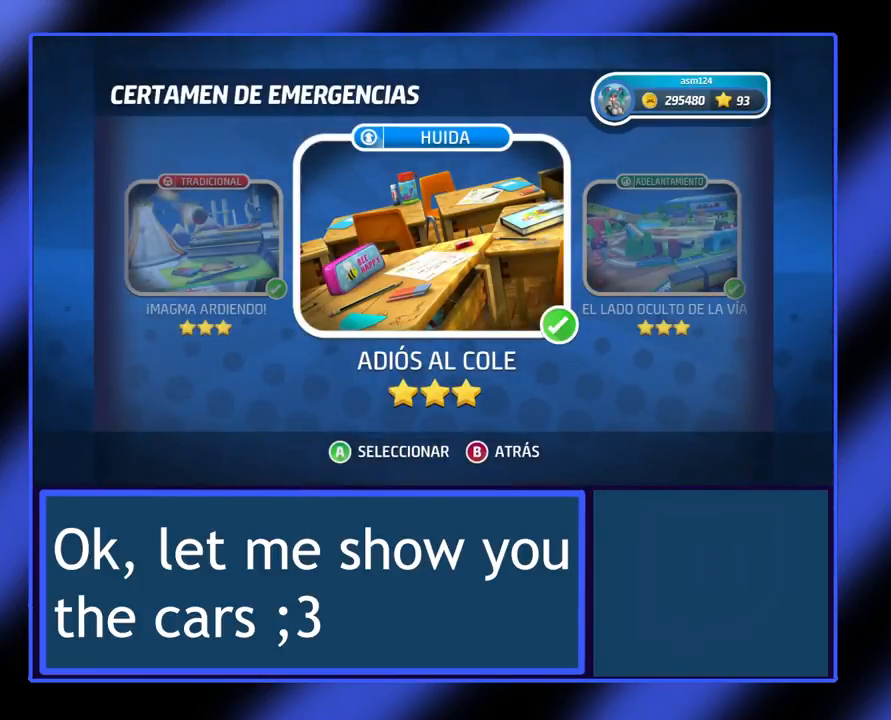
{"buttons": [], "left_stick": "center", "events": [[267, "B", "down"], [467, "B", "up"]]}
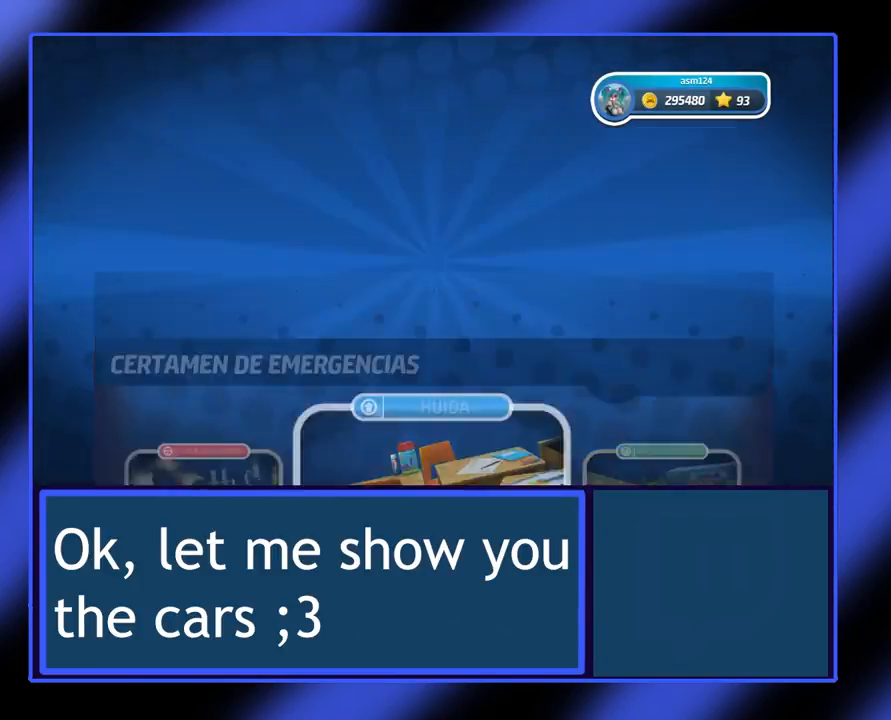
{"buttons": [], "left_stick": "center", "events": []}
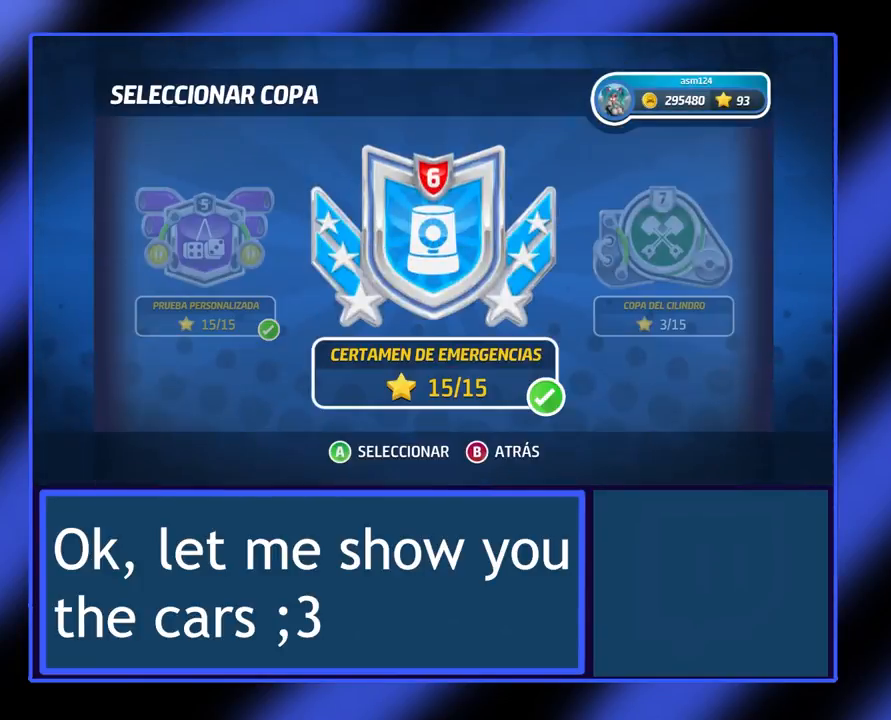
{"buttons": ["B"], "left_stick": "center", "events": [[400, "B", "down"]]}
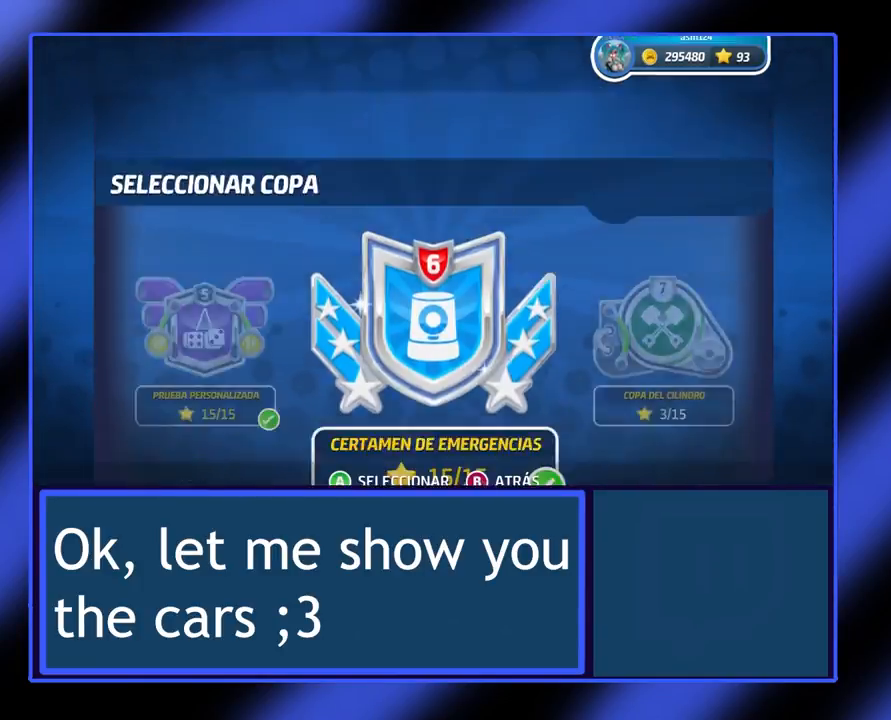
{"buttons": [], "left_stick": "center", "events": [[67, "B", "up"]]}
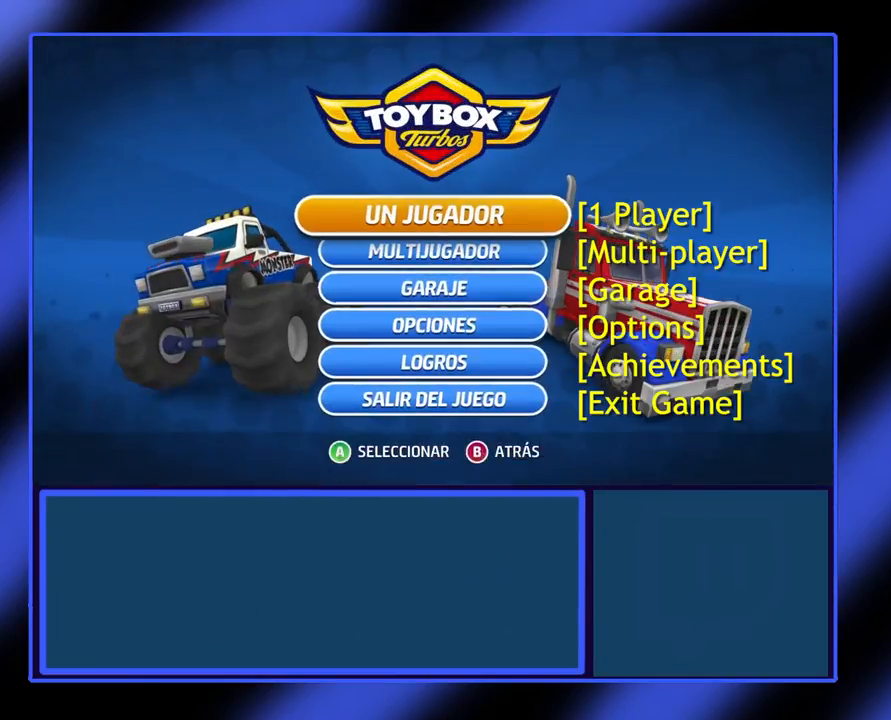
{"buttons": [], "left_stick": "center", "events": []}
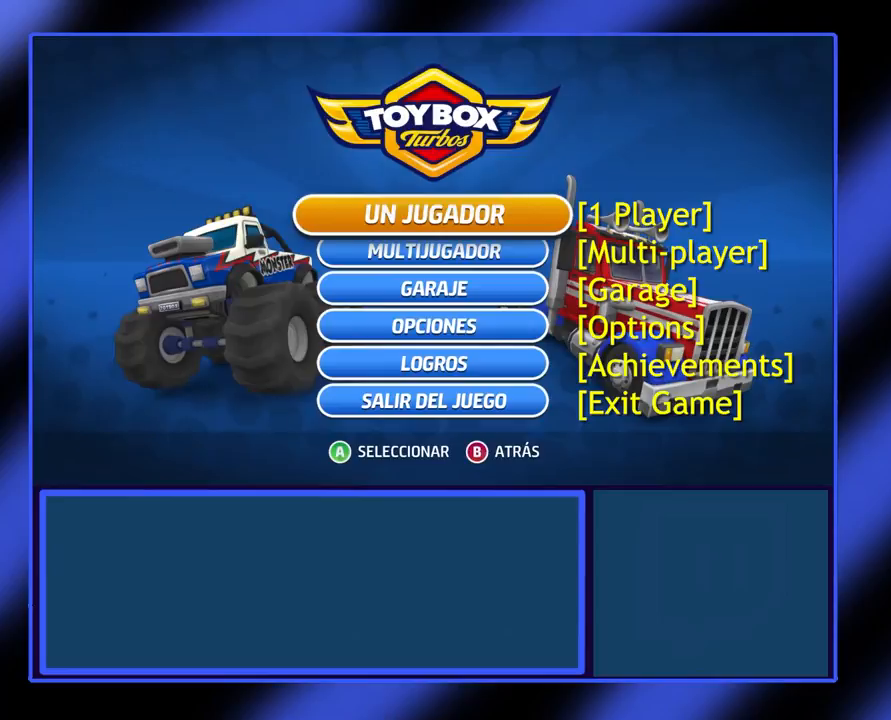
{"buttons": [], "left_stick": "center", "events": []}
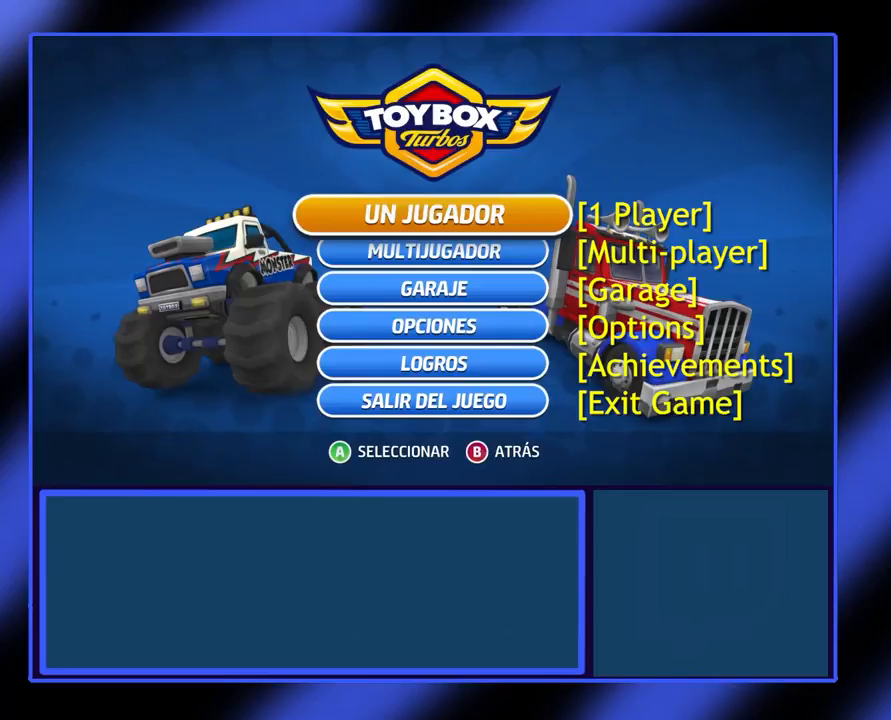
{"buttons": [], "left_stick": "down", "events": [[233, "left_stick", "down"], [367, "left_stick", "center"], [467, "left_stick", "down"]]}
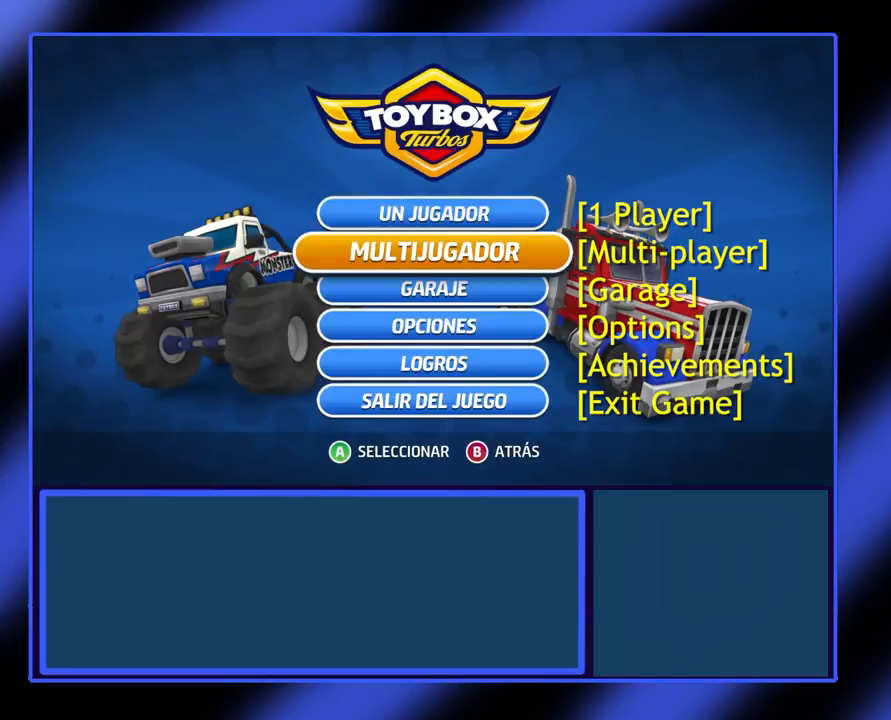
{"buttons": [], "left_stick": "center", "events": [[133, "left_stick", "center"], [367, "A", "down"], [467, "A", "up"]]}
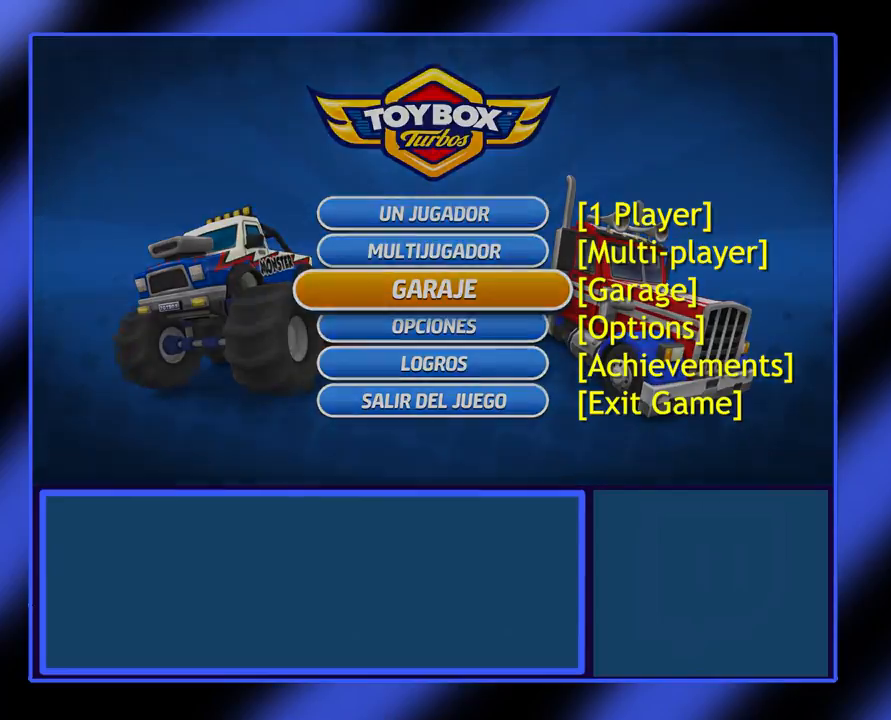
{"buttons": [], "left_stick": "center", "events": []}
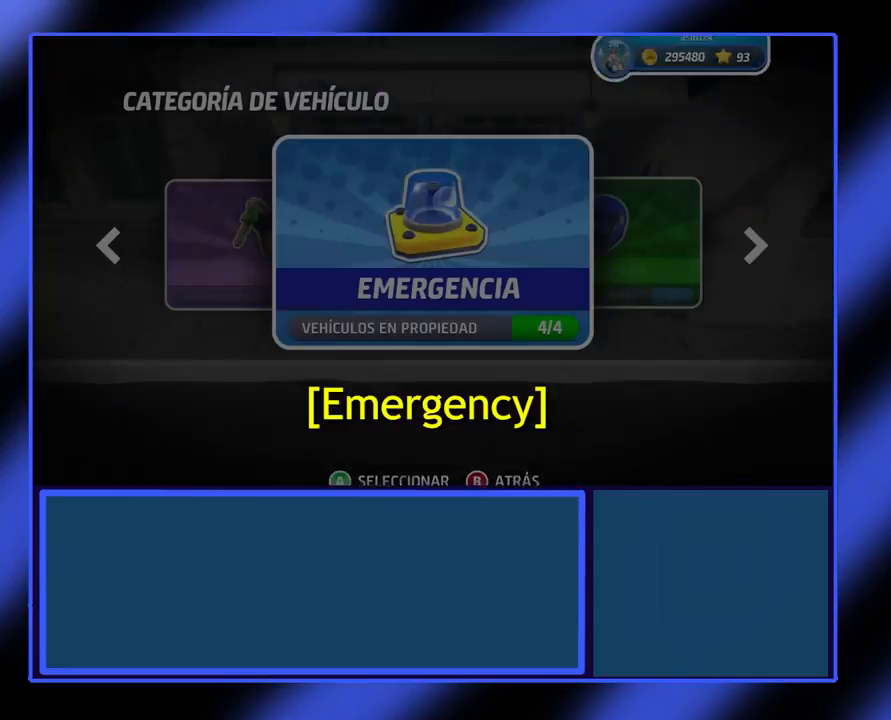
{"buttons": [], "left_stick": "center", "events": []}
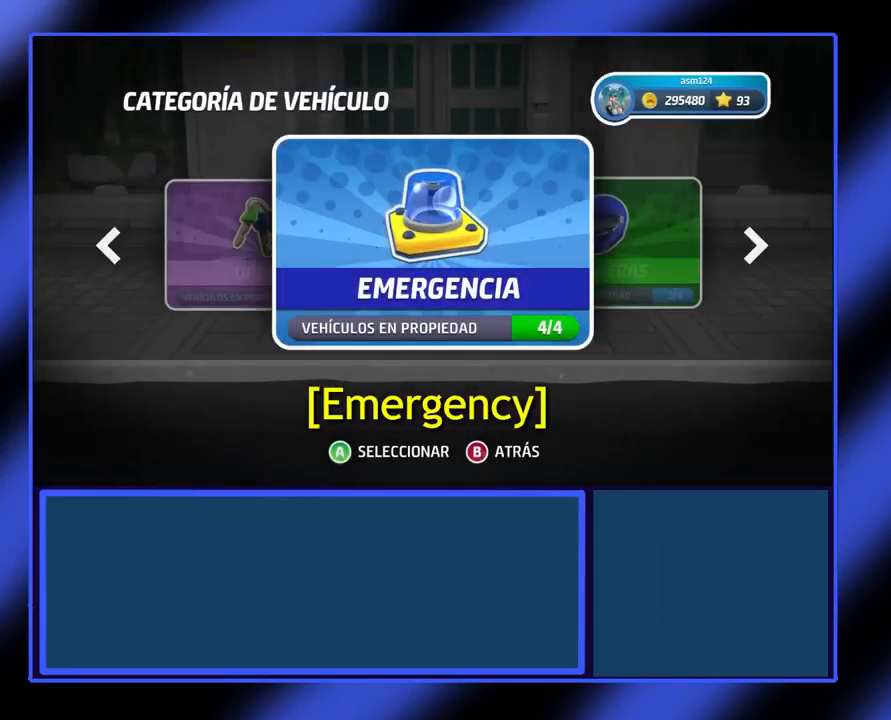
{"buttons": [], "left_stick": "center", "events": []}
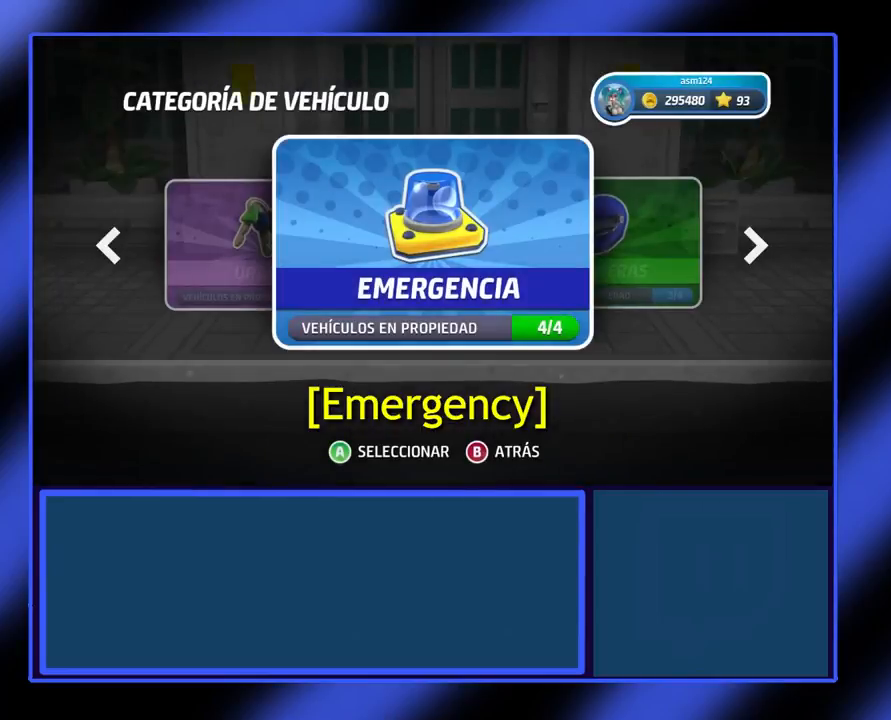
{"buttons": [], "left_stick": "left", "events": [[33, "left_stick", "left"], [167, "left_stick", "center"], [367, "left_stick", "left"]]}
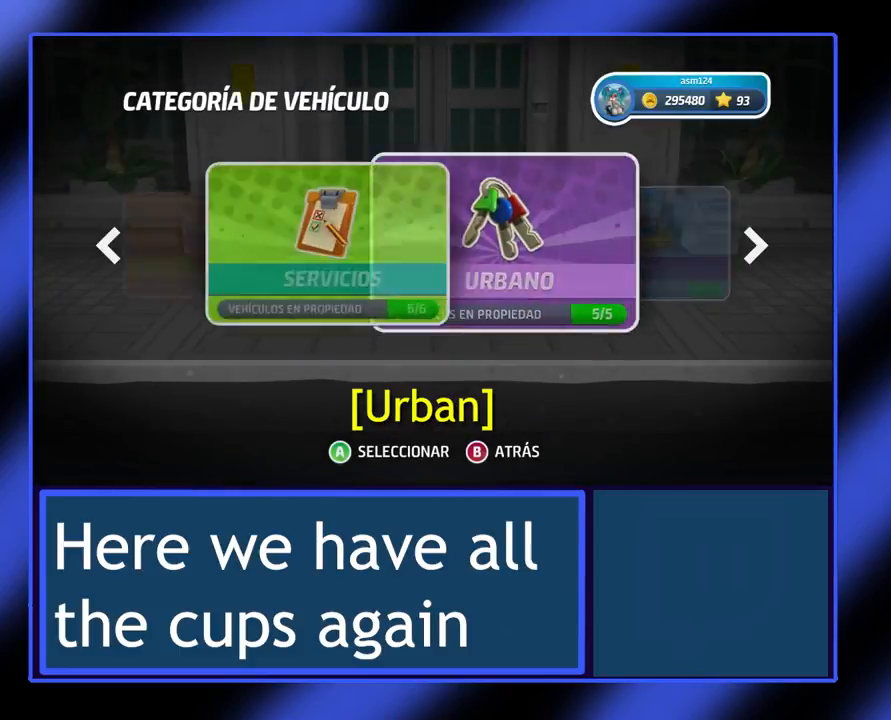
{"buttons": [], "left_stick": "left", "events": [[33, "left_stick", "center"], [167, "left_stick", "left"], [333, "left_stick", "center"], [500, "left_stick", "left"]]}
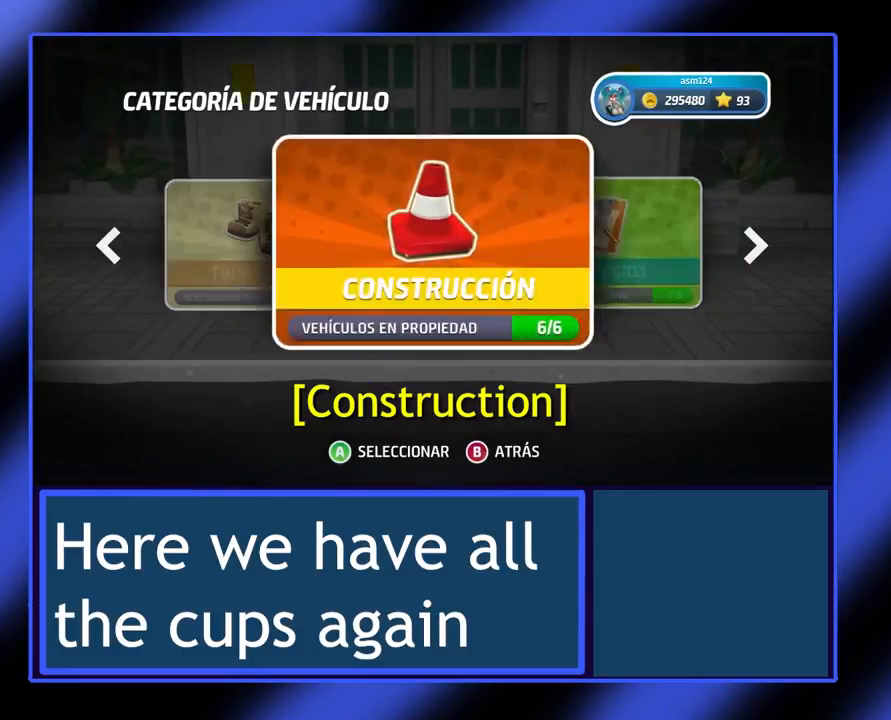
{"buttons": [], "left_stick": "center", "events": [[167, "left_stick", "center"]]}
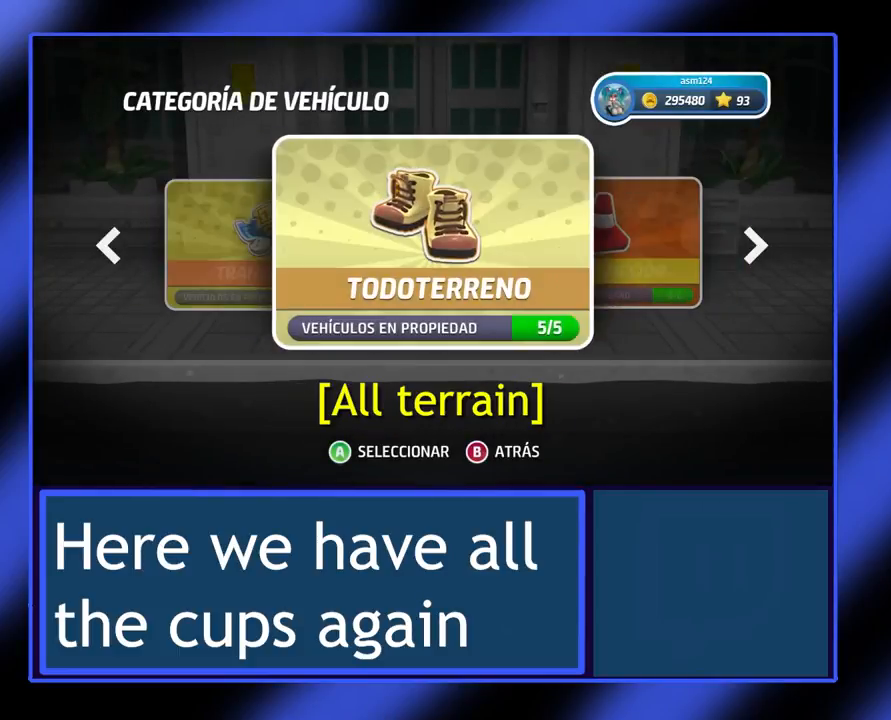
{"buttons": [], "left_stick": "center", "events": [[167, "left_stick", "left"], [333, "left_stick", "center"]]}
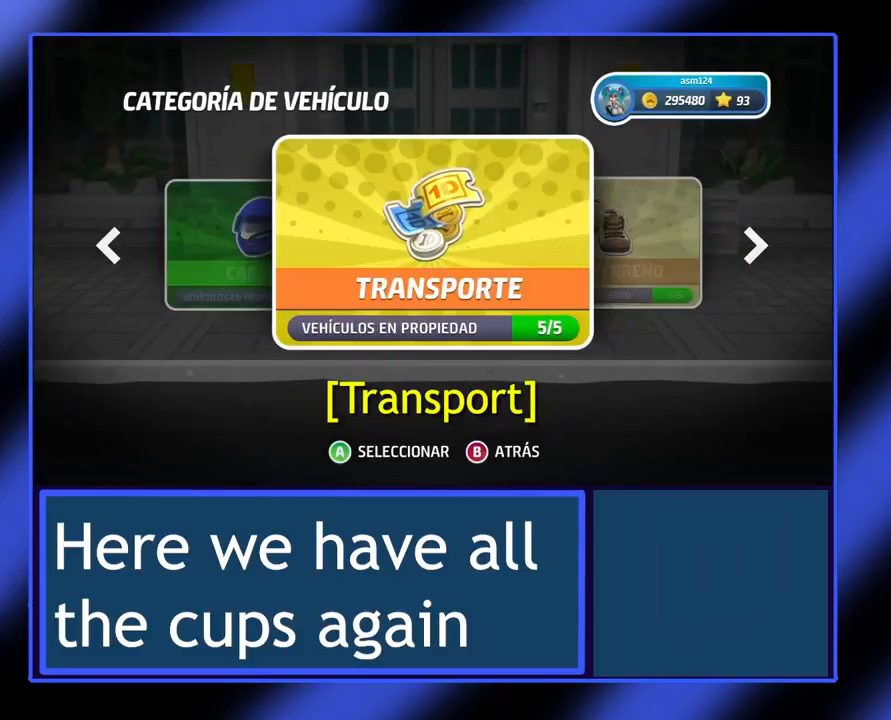
{"buttons": [], "left_stick": "center", "events": [[267, "left_stick", "left"], [467, "left_stick", "center"]]}
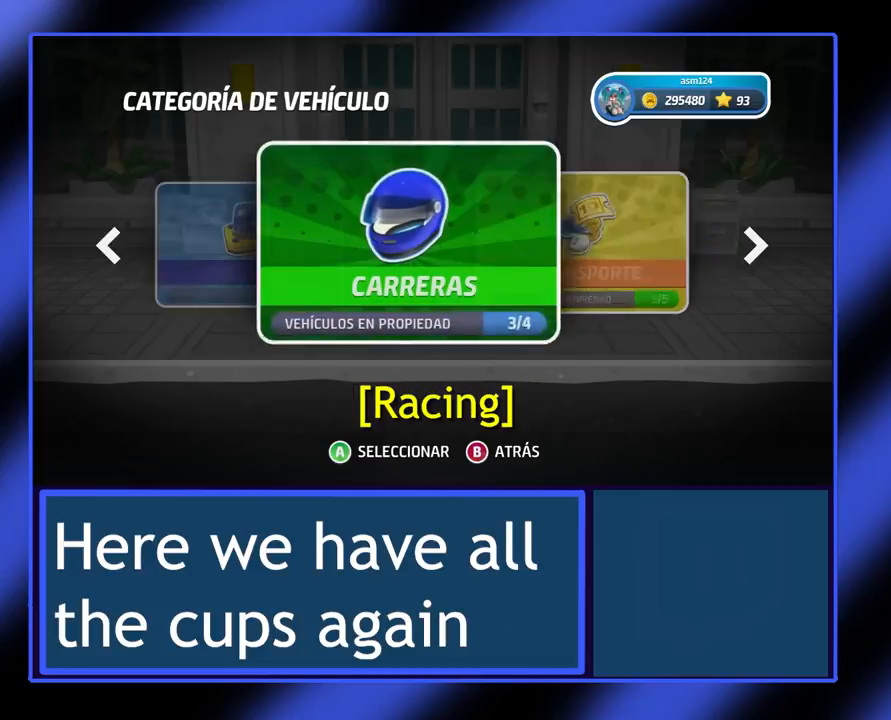
{"buttons": [], "left_stick": "left", "events": [[500, "left_stick", "left"]]}
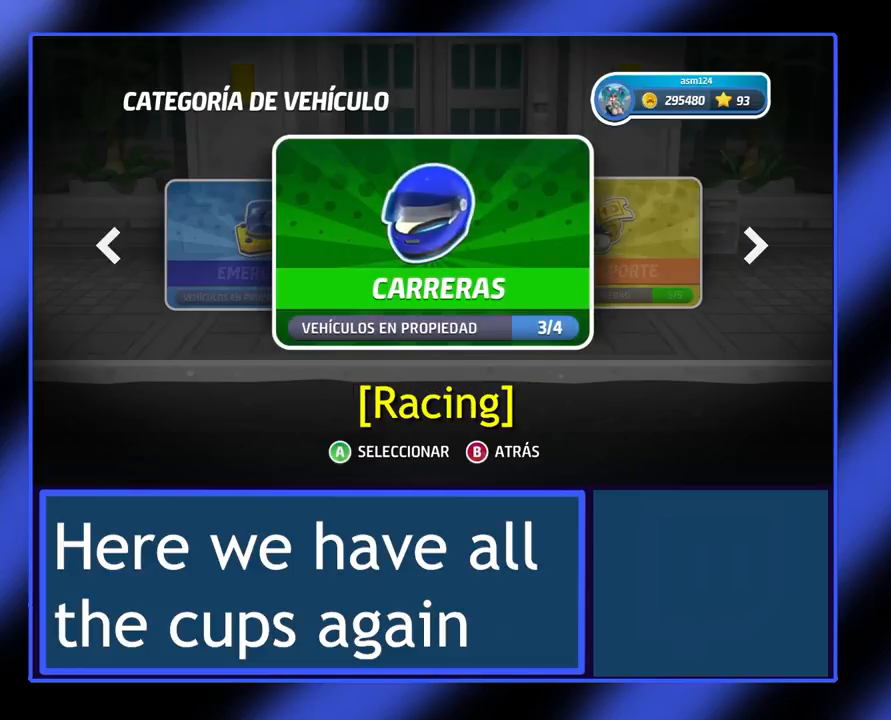
{"buttons": [], "left_stick": "center", "events": [[100, "left_stick", "center"], [367, "left_stick", "right"], [500, "left_stick", "center"]]}
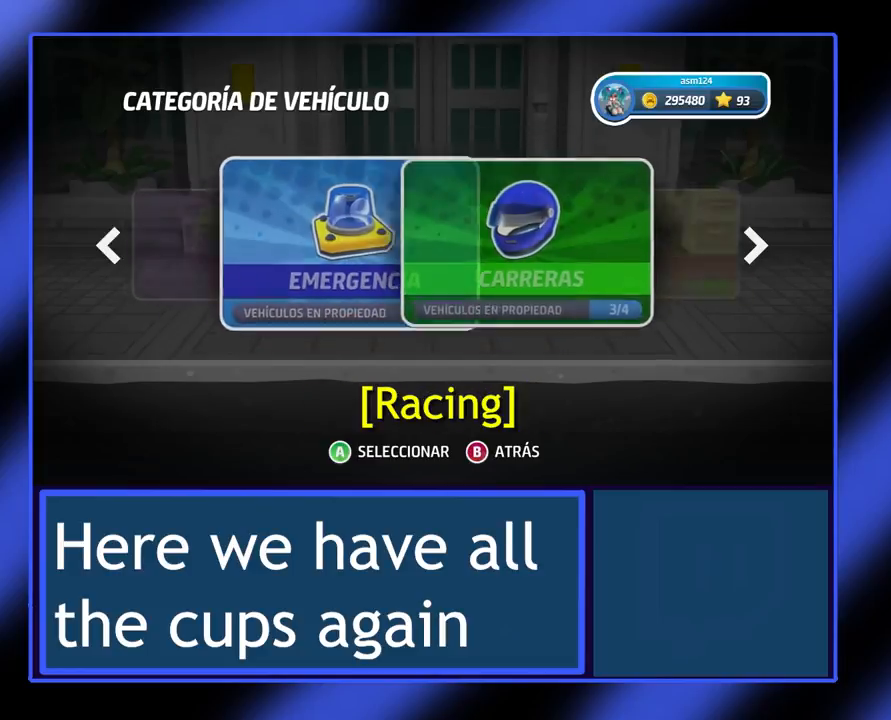
{"buttons": [], "left_stick": "center", "events": [[167, "left_stick", "right"], [300, "left_stick", "center"]]}
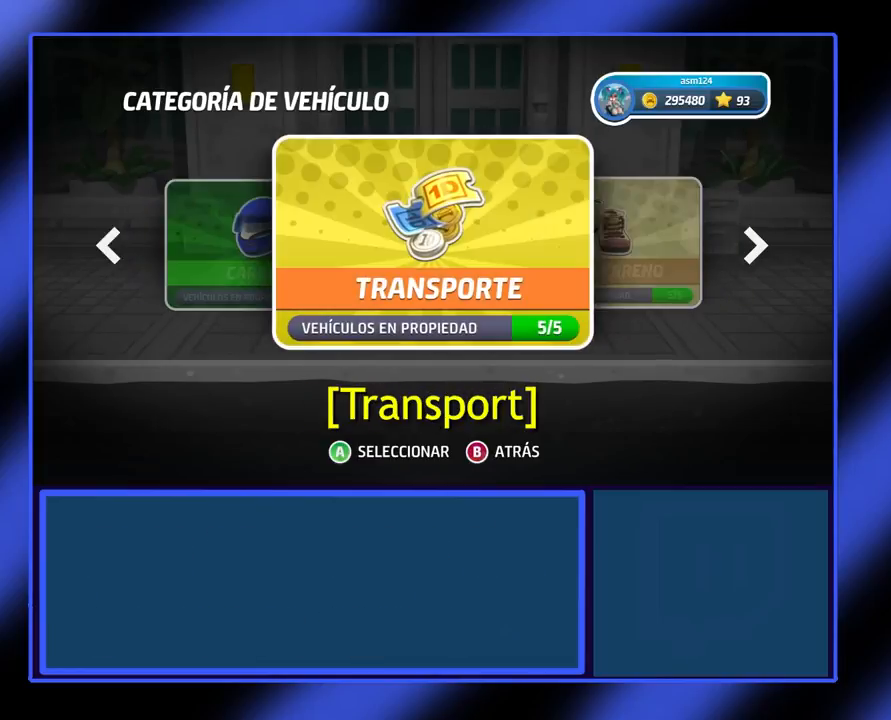
{"buttons": [], "left_stick": "center", "events": []}